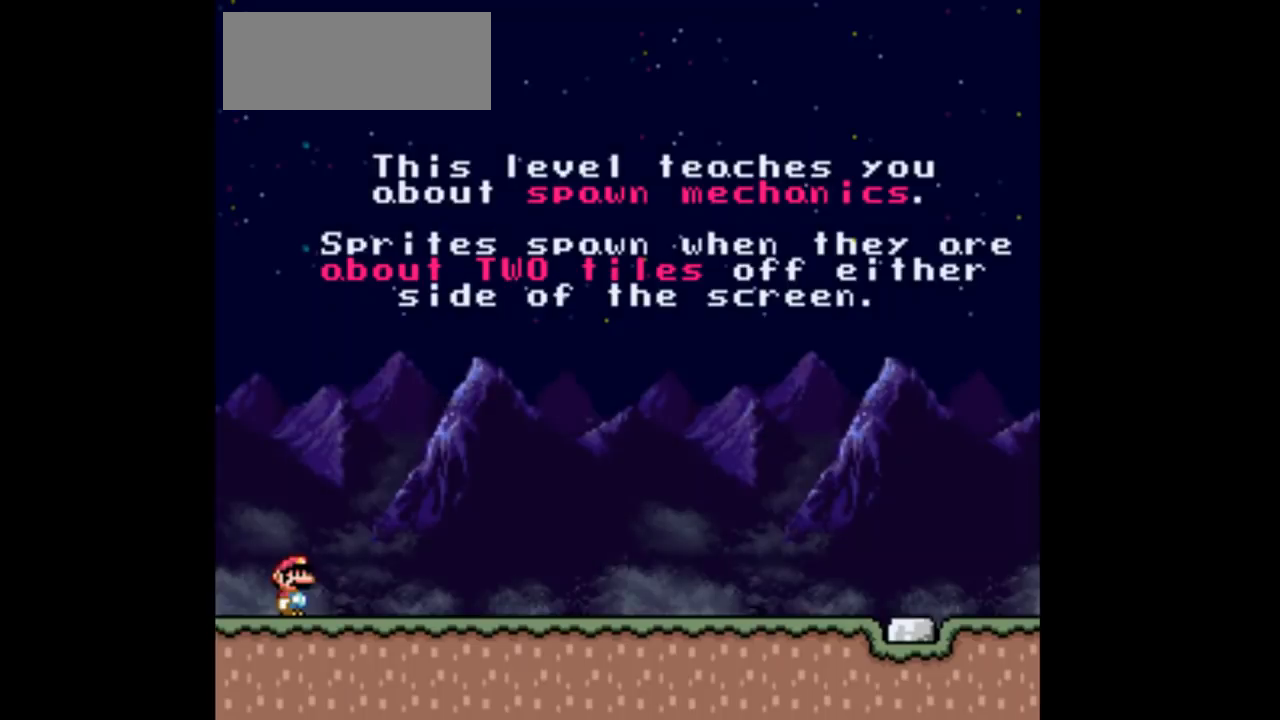
Gameplay with a controller (Nintendo layout); each line is a JSON object with the inputs held at the frame after it. "events" lists button and stick changes between this image and that frame as [ms after this image, input, new state], when the widget could be followed in between. Not read: L3 R3 Y.
{"buttons": [], "events": []}
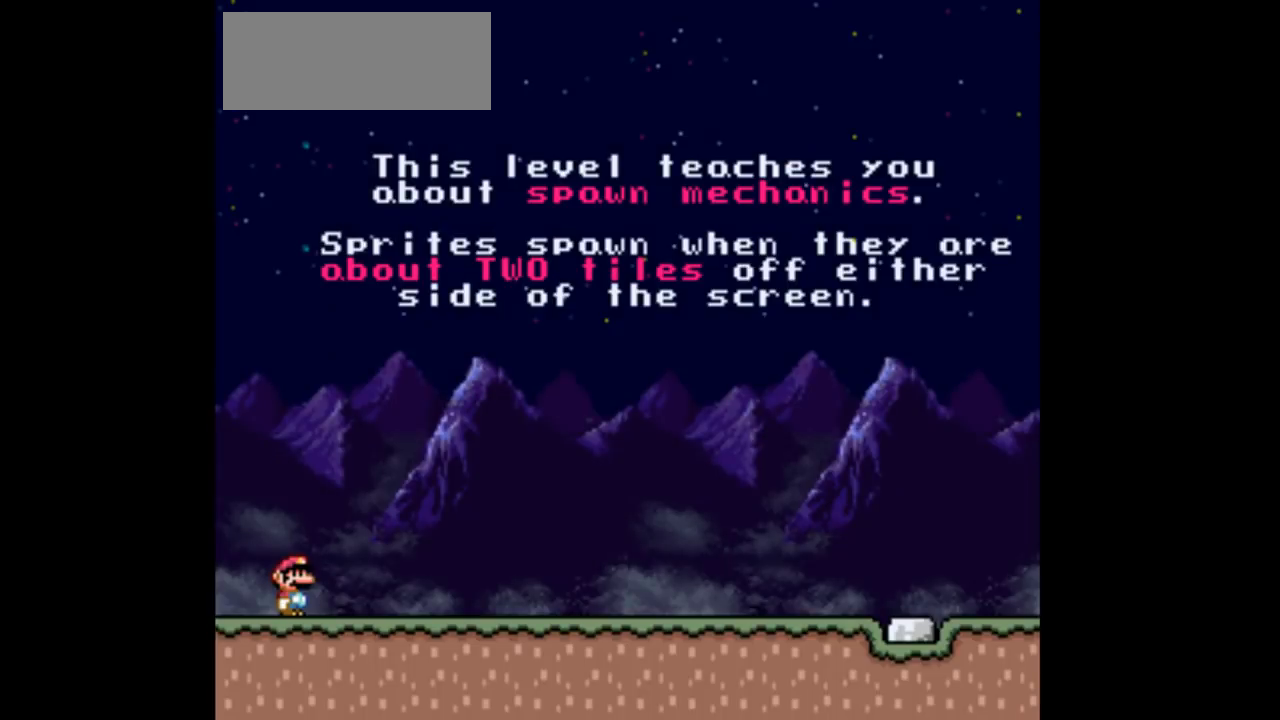
{"buttons": [], "events": [[33, "DPAD_RIGHT", "down"], [300, "DPAD_RIGHT", "up"]]}
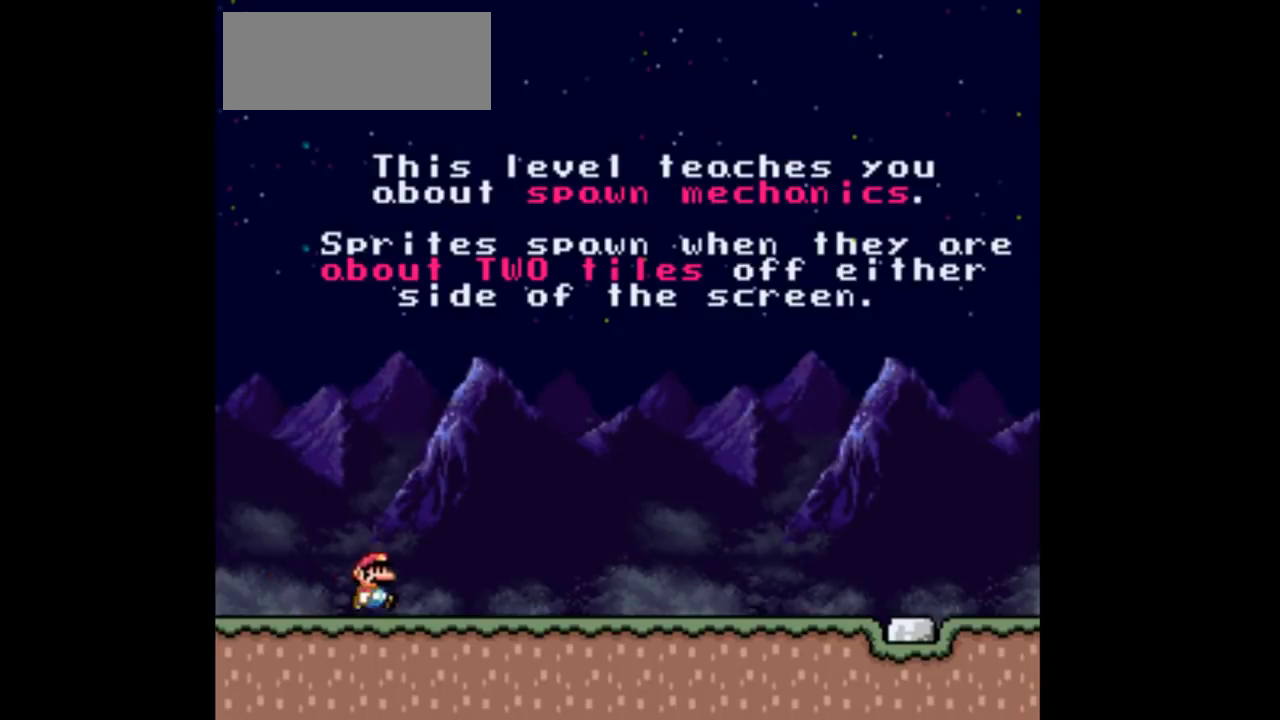
{"buttons": [], "events": [[133, "DPAD_RIGHT", "down"], [267, "DPAD_RIGHT", "up"]]}
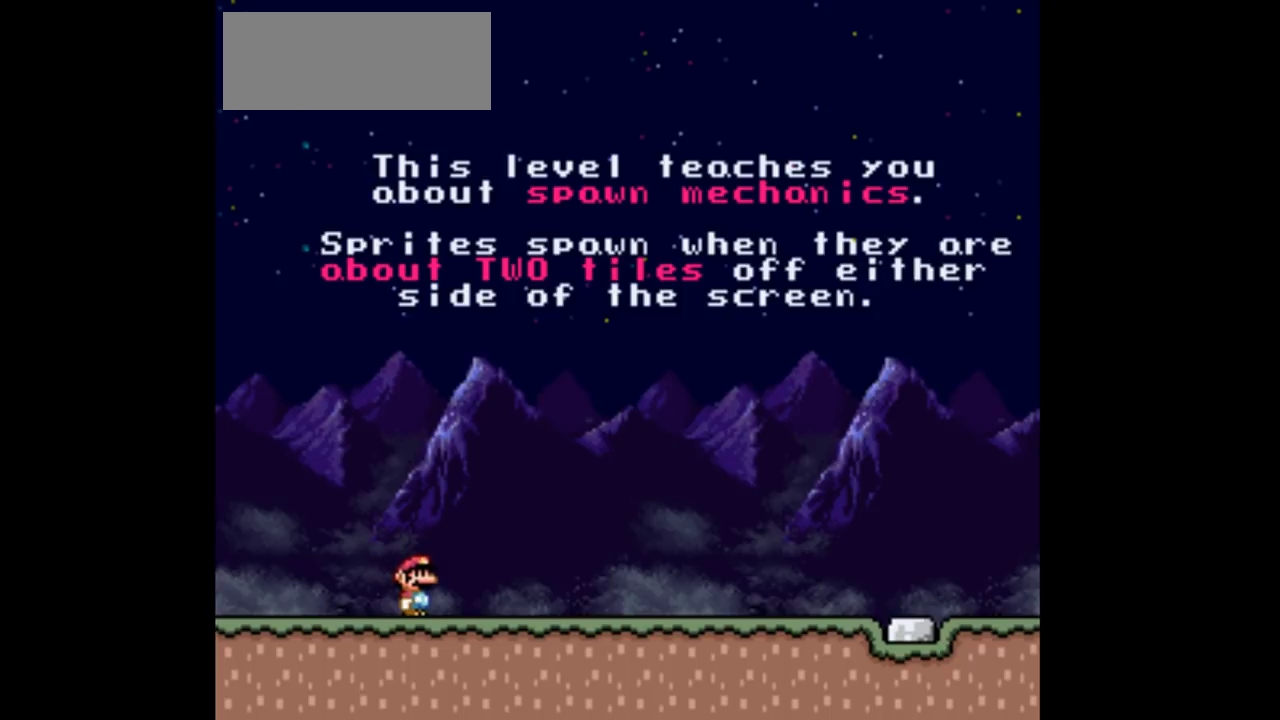
{"buttons": ["DPAD_RIGHT"], "events": [[333, "DPAD_RIGHT", "down"]]}
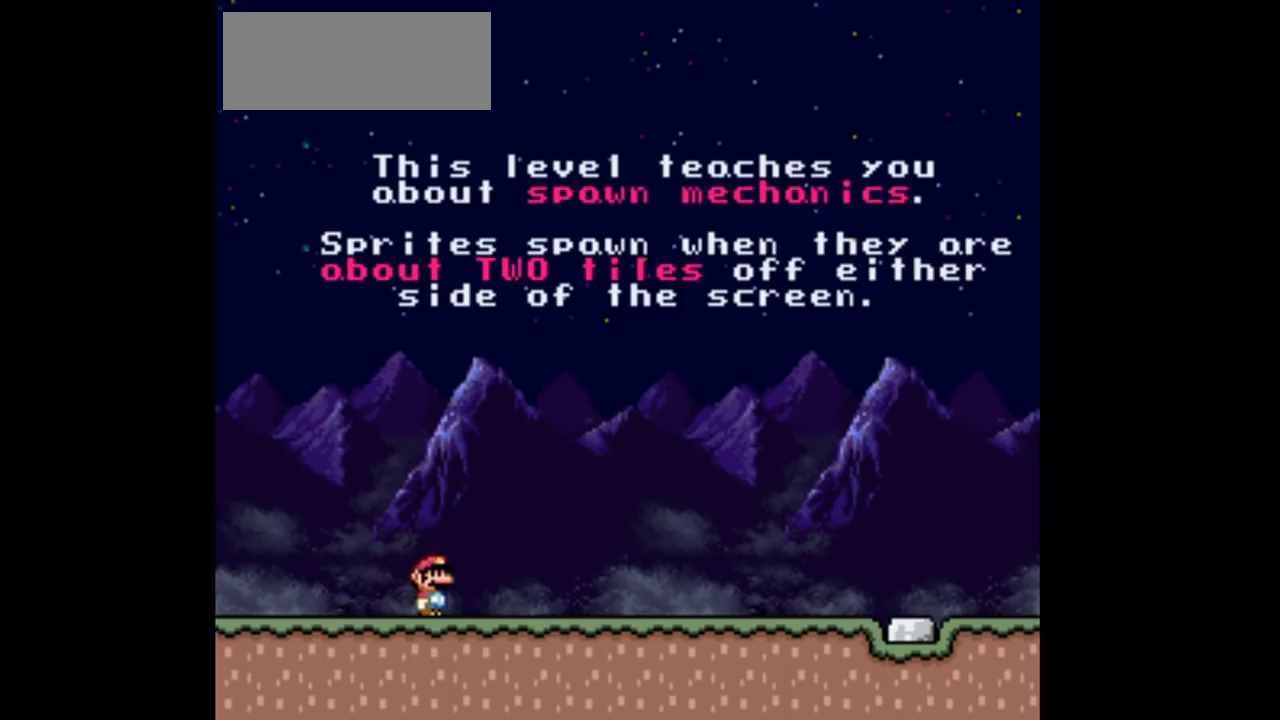
{"buttons": [], "events": [[33, "DPAD_RIGHT", "up"]]}
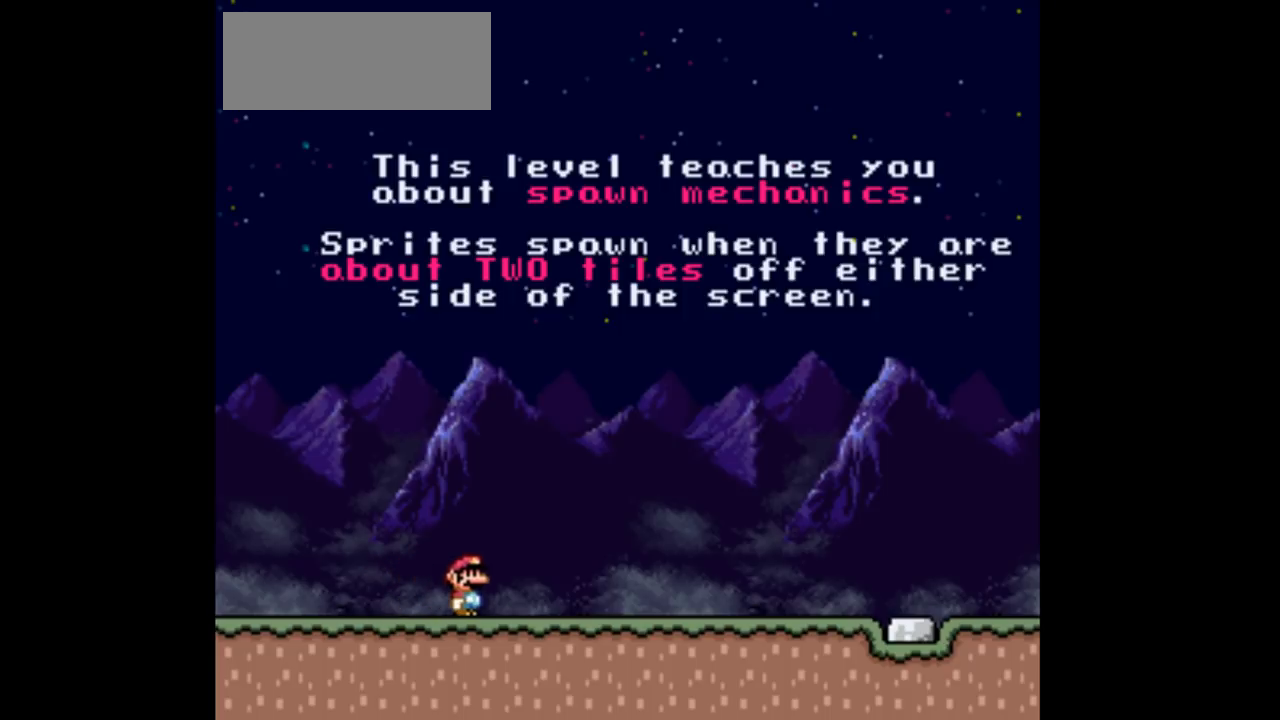
{"buttons": [], "events": []}
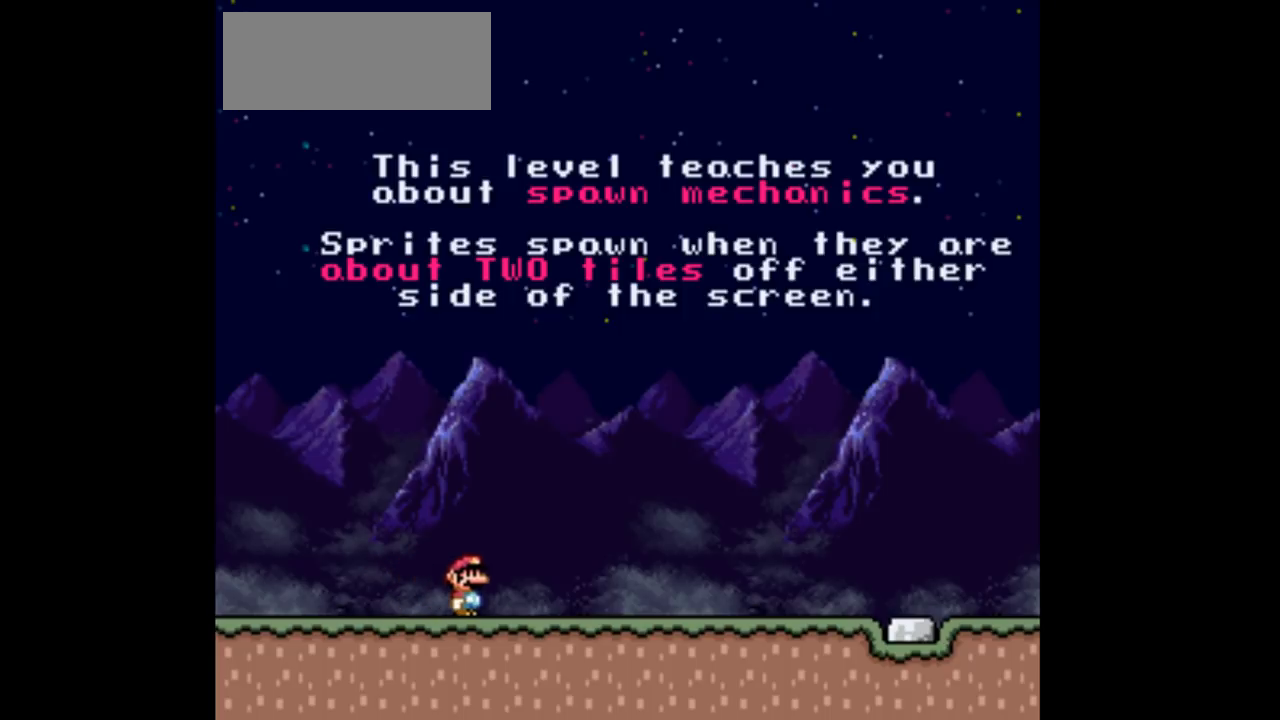
{"buttons": [], "events": []}
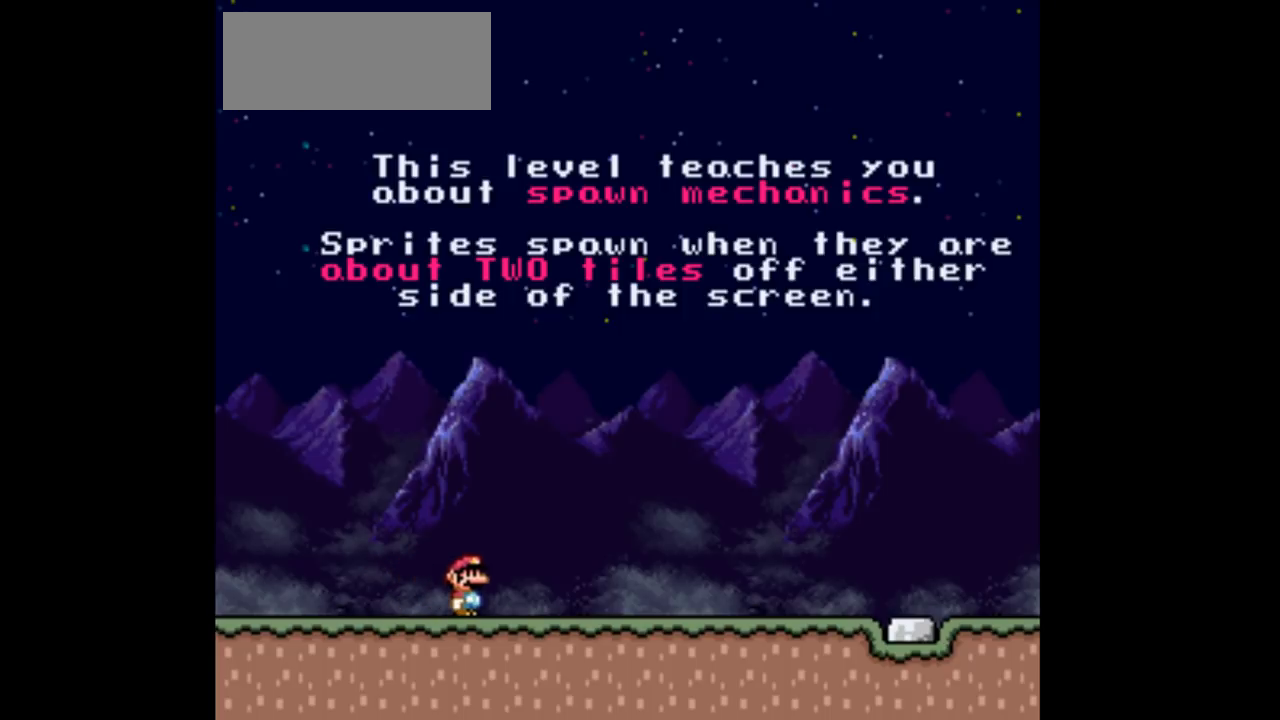
{"buttons": [], "events": []}
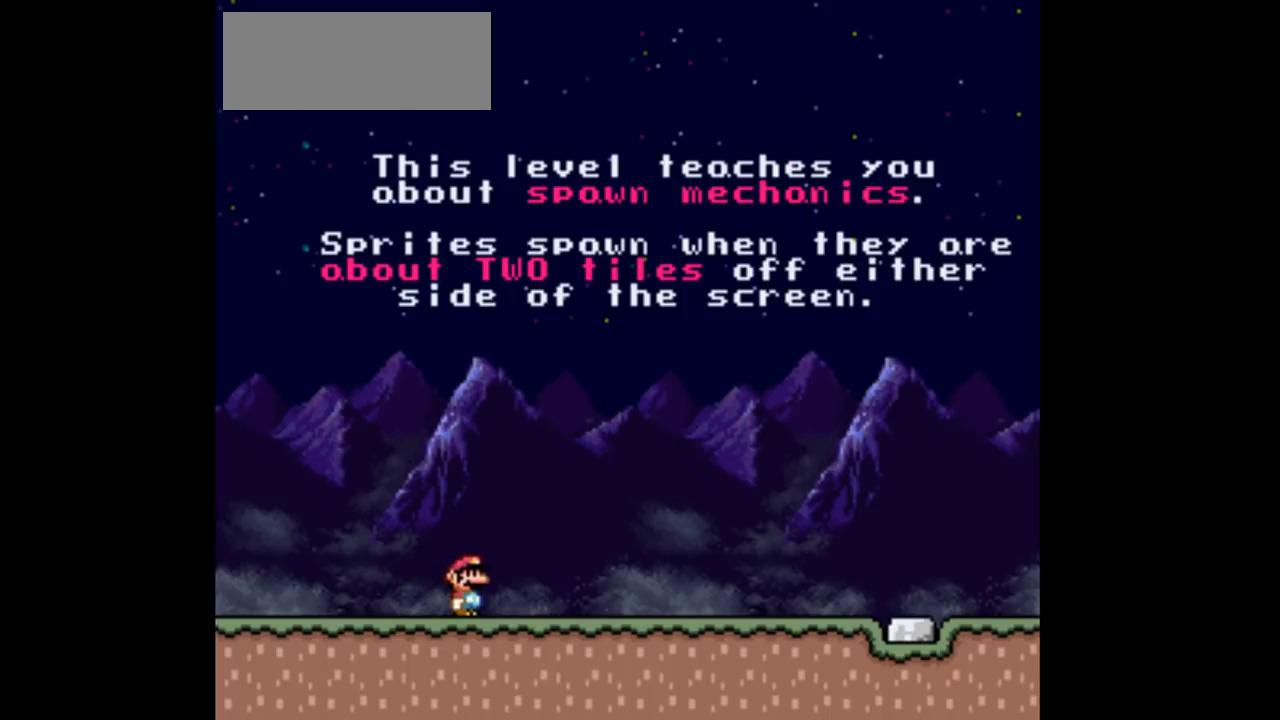
{"buttons": [], "events": []}
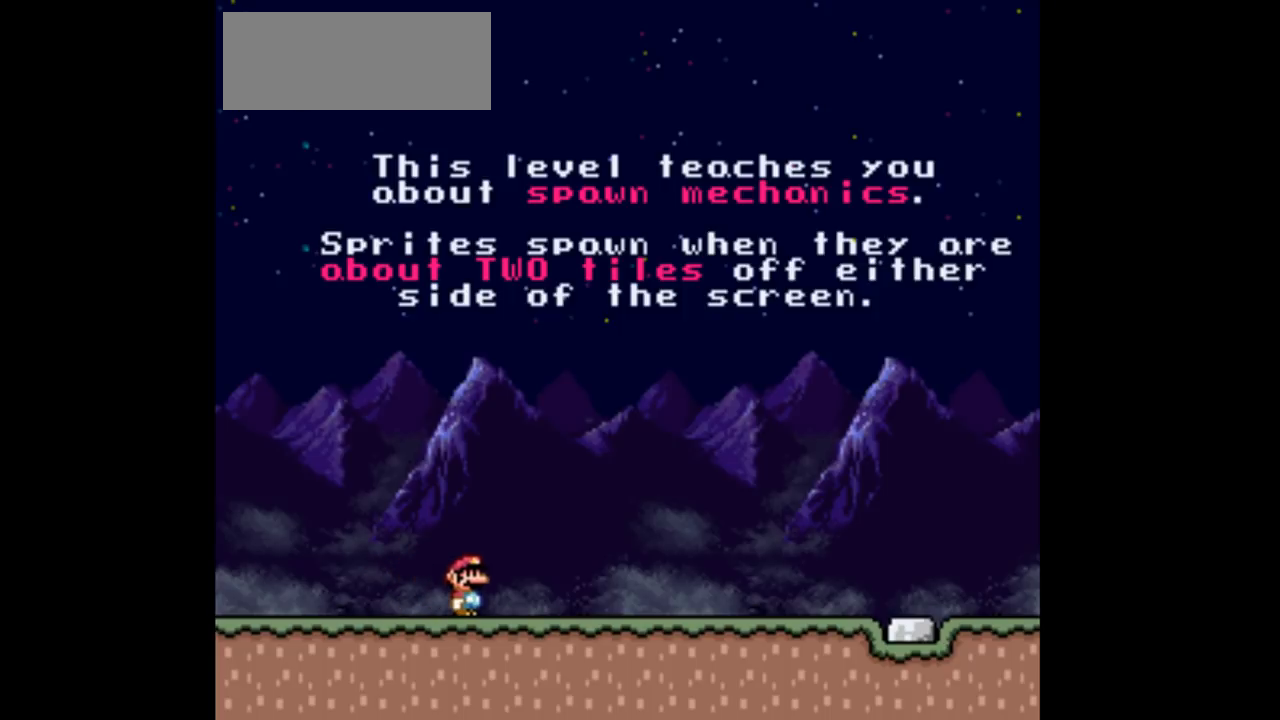
{"buttons": [], "events": []}
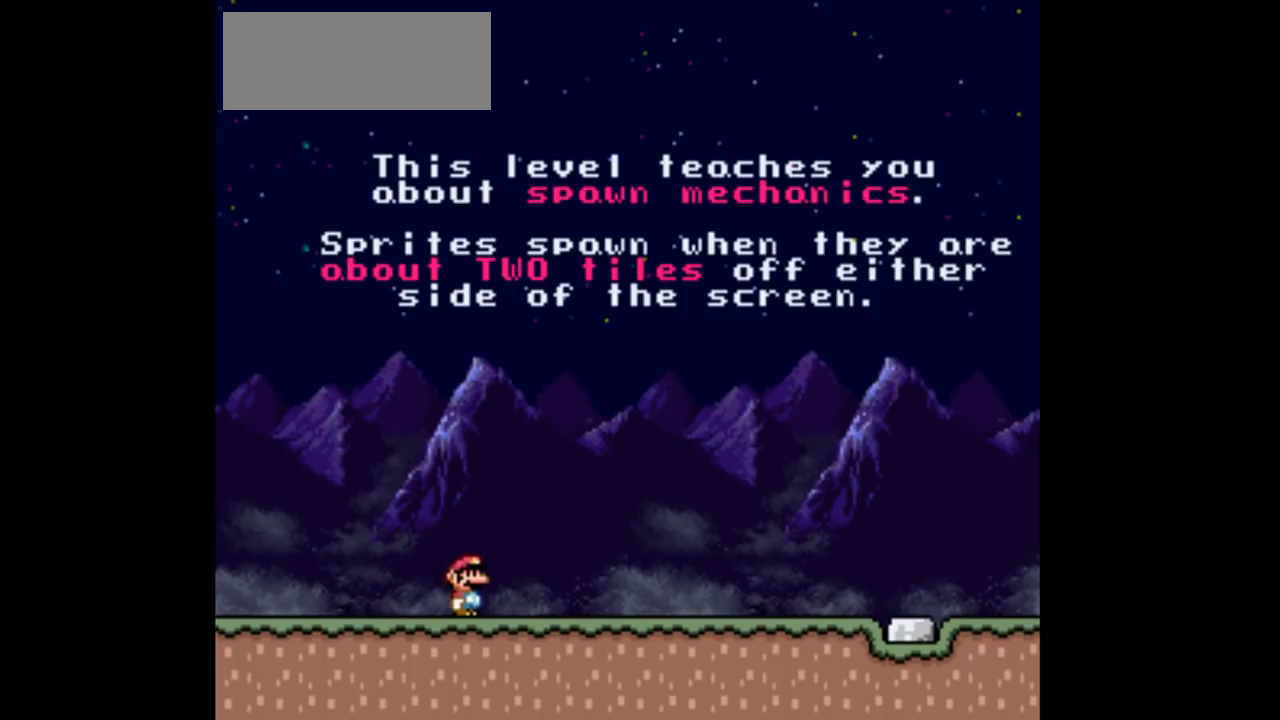
{"buttons": [], "events": []}
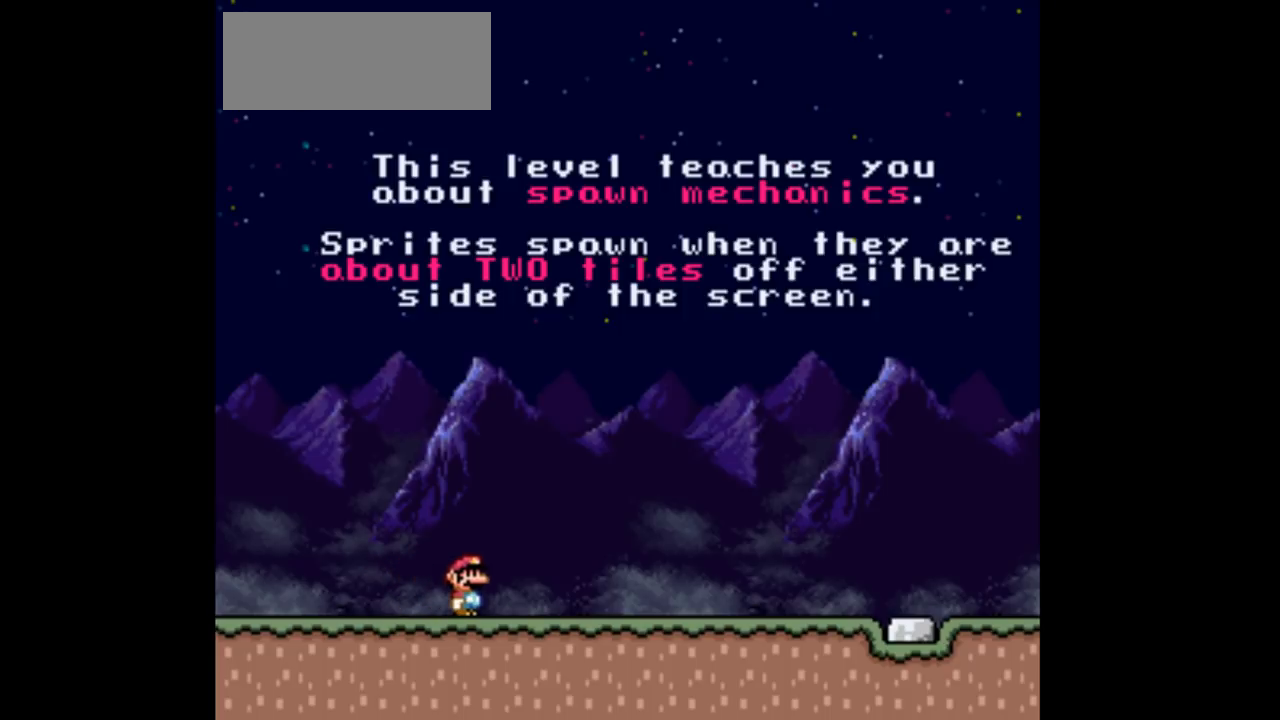
{"buttons": [], "events": []}
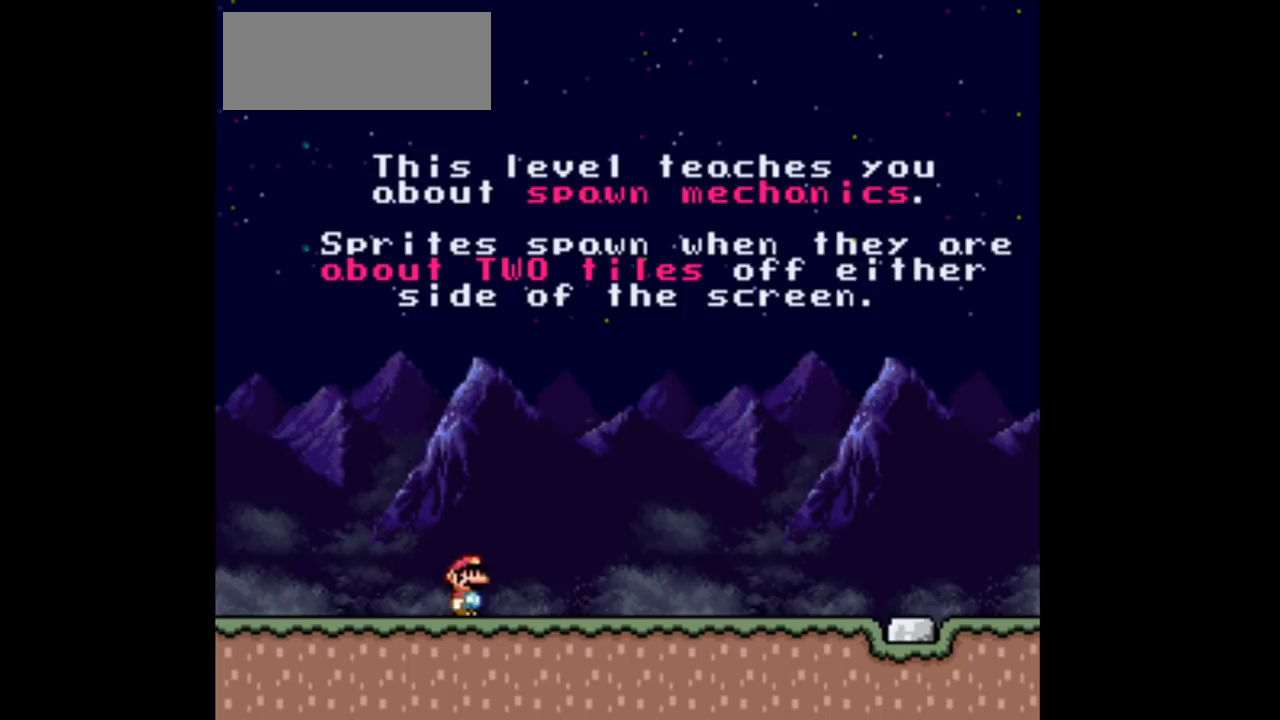
{"buttons": [], "events": []}
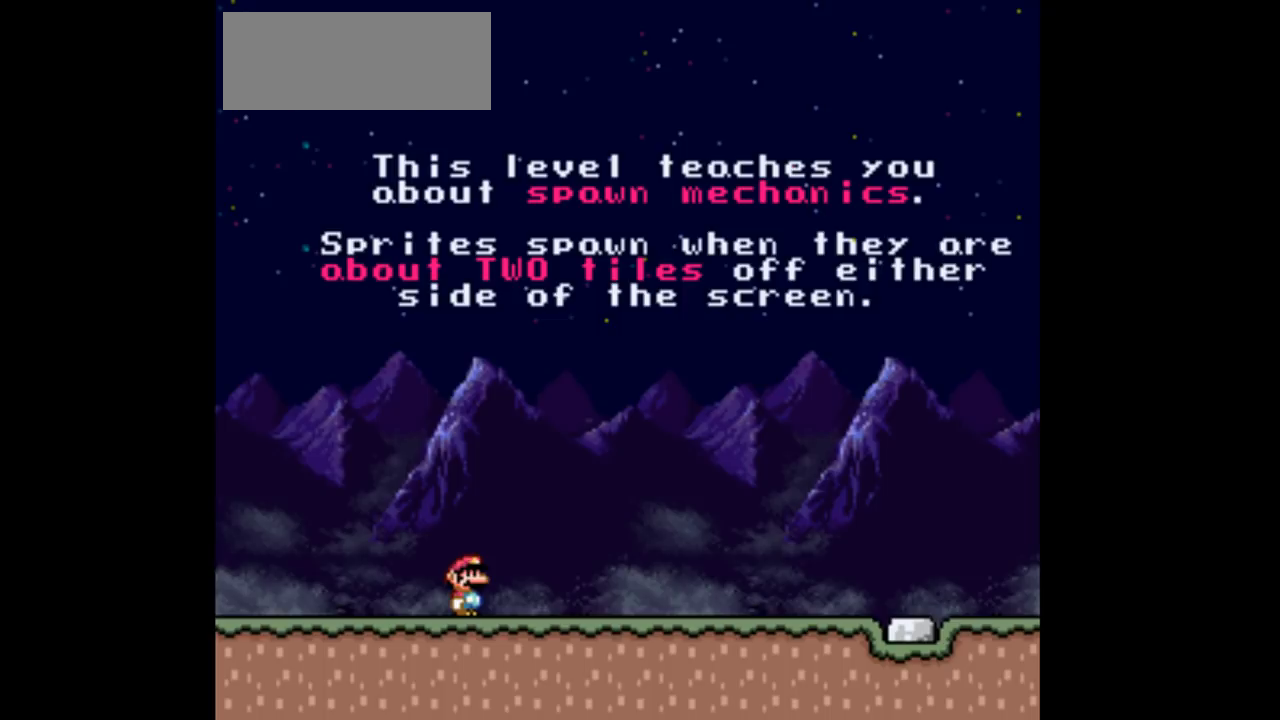
{"buttons": [], "events": []}
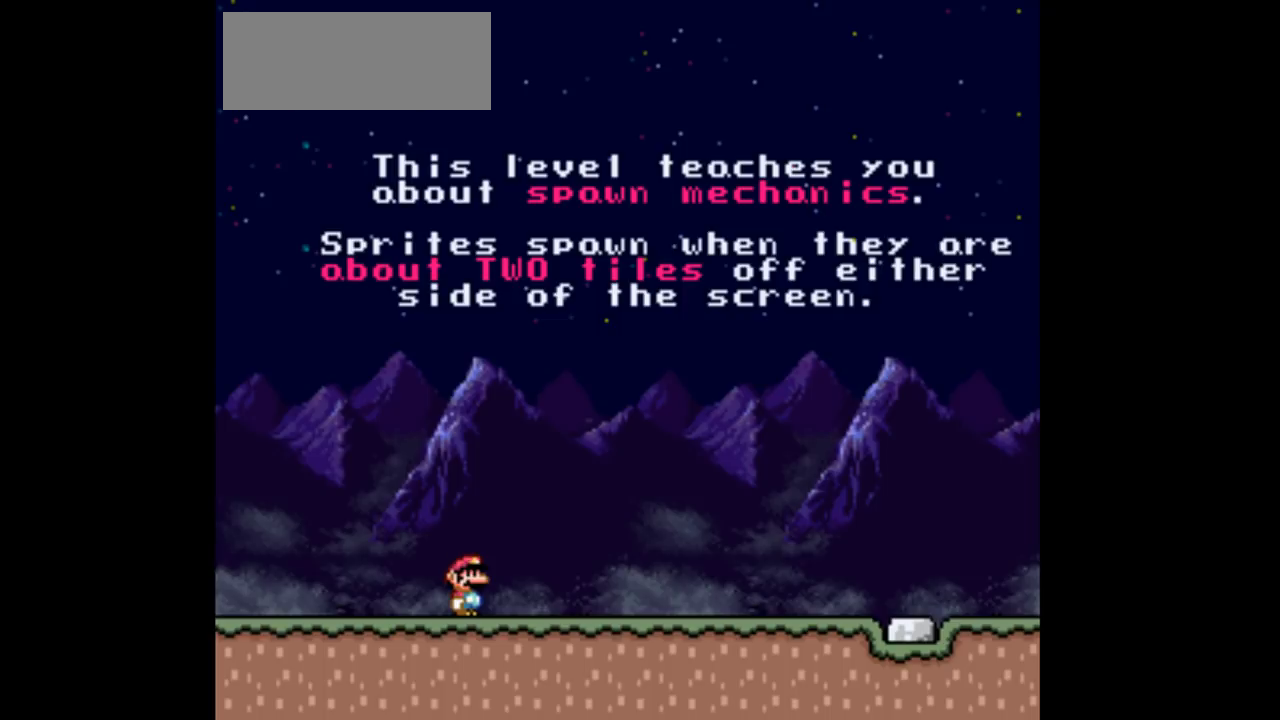
{"buttons": ["DPAD_RIGHT"], "events": [[33, "DPAD_LEFT", "down"], [367, "DPAD_LEFT", "up"], [400, "DPAD_RIGHT", "down"]]}
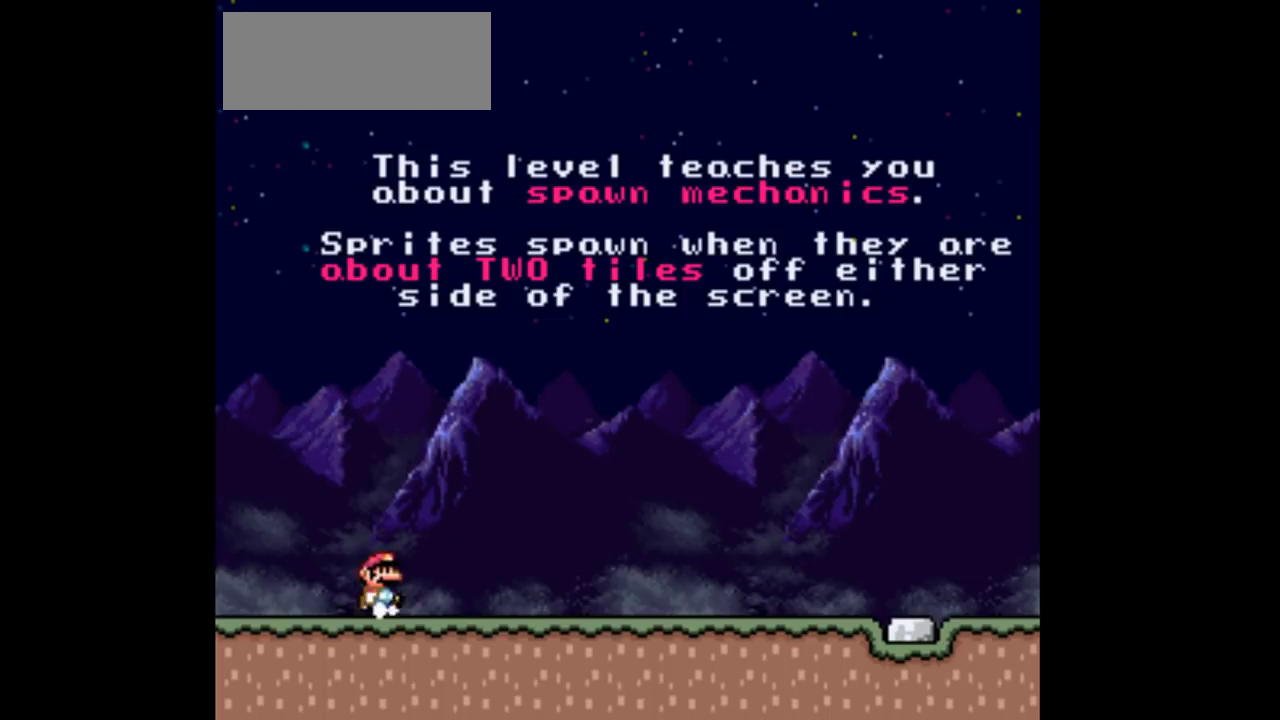
{"buttons": ["DPAD_RIGHT"], "events": [[67, "DPAD_RIGHT", "up"], [467, "DPAD_RIGHT", "down"]]}
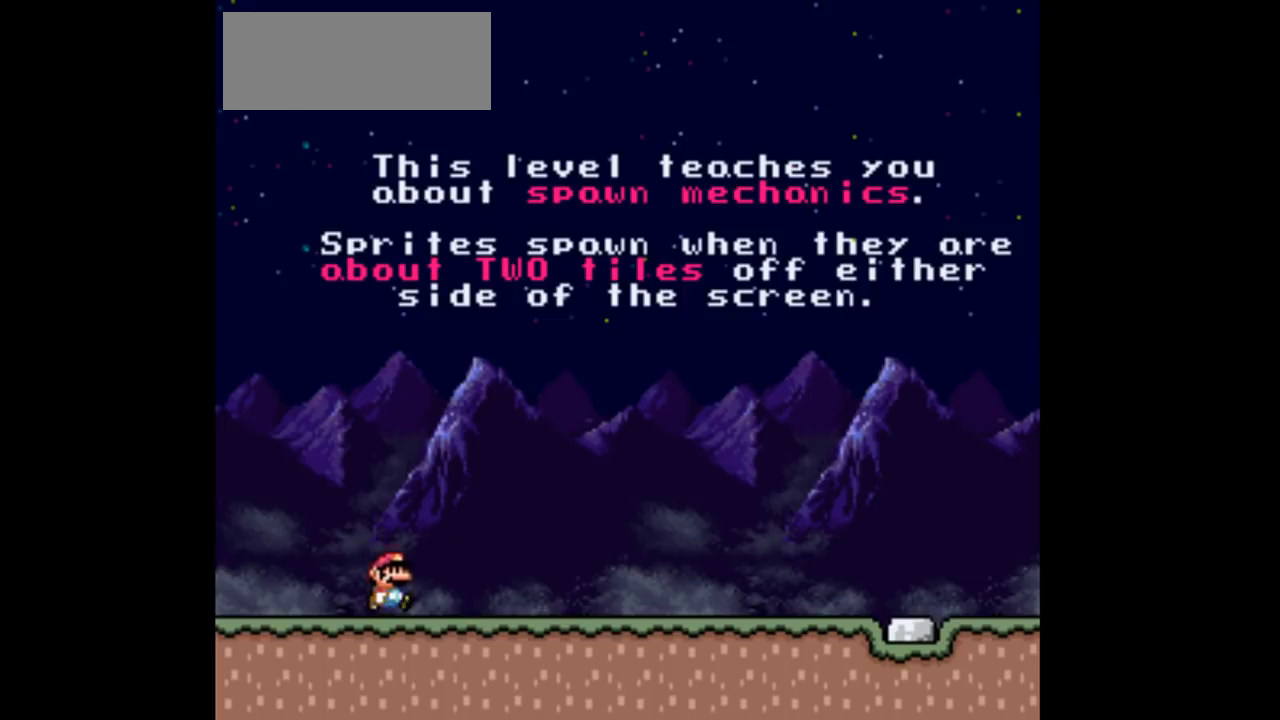
{"buttons": ["DPAD_LEFT"], "events": [[167, "DPAD_RIGHT", "up"], [500, "DPAD_LEFT", "down"]]}
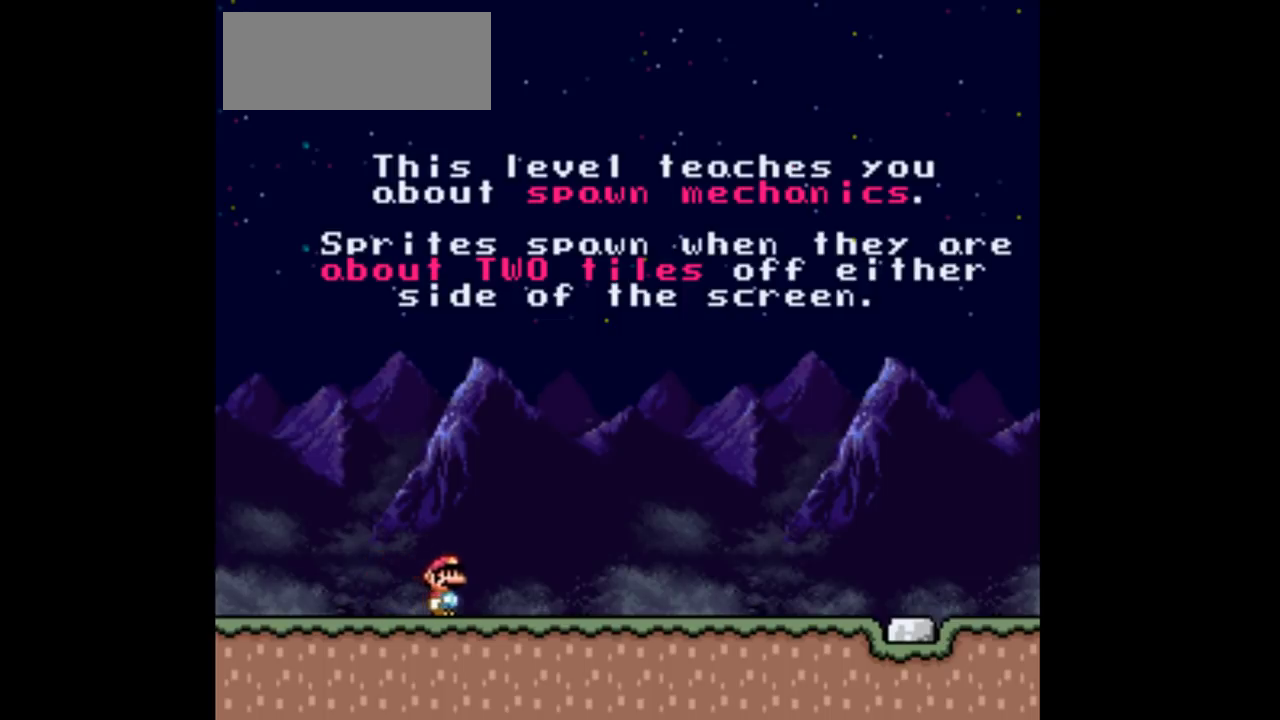
{"buttons": ["B", "DPAD_RIGHT"], "events": [[200, "B", "down"], [367, "DPAD_LEFT", "up"], [367, "DPAD_RIGHT", "down"]]}
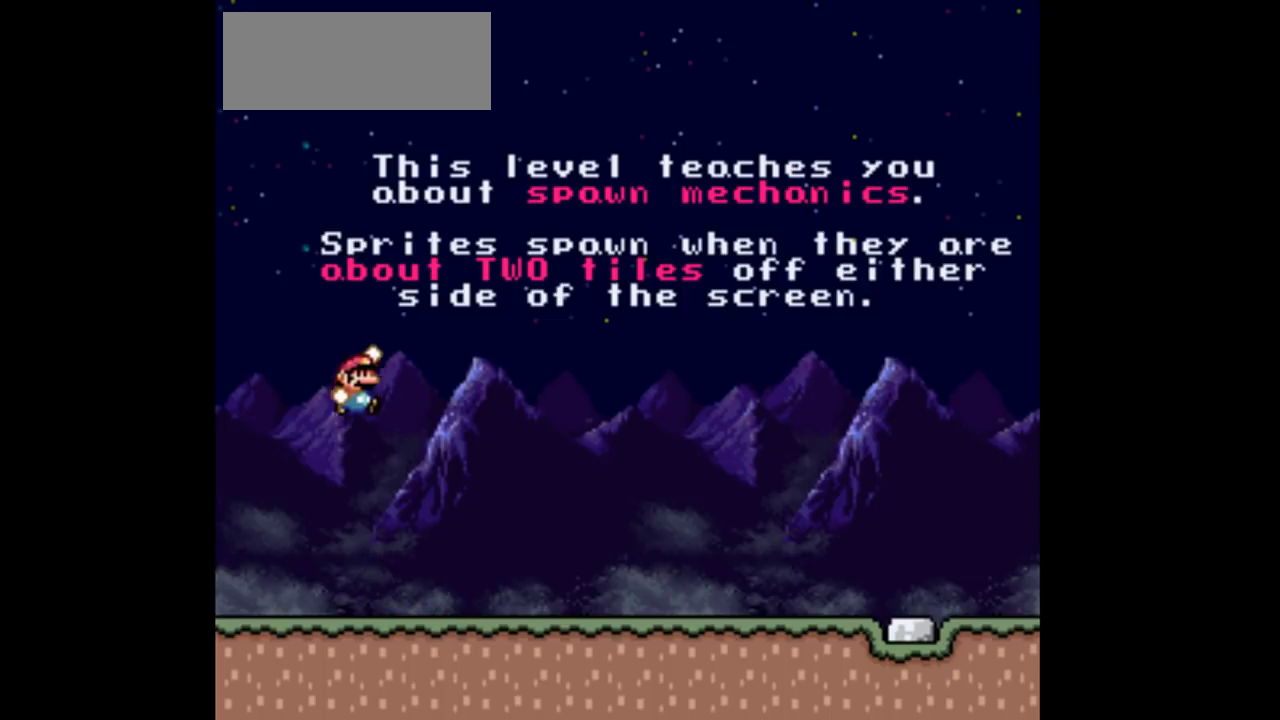
{"buttons": [], "events": [[67, "B", "up"], [100, "DPAD_RIGHT", "up"]]}
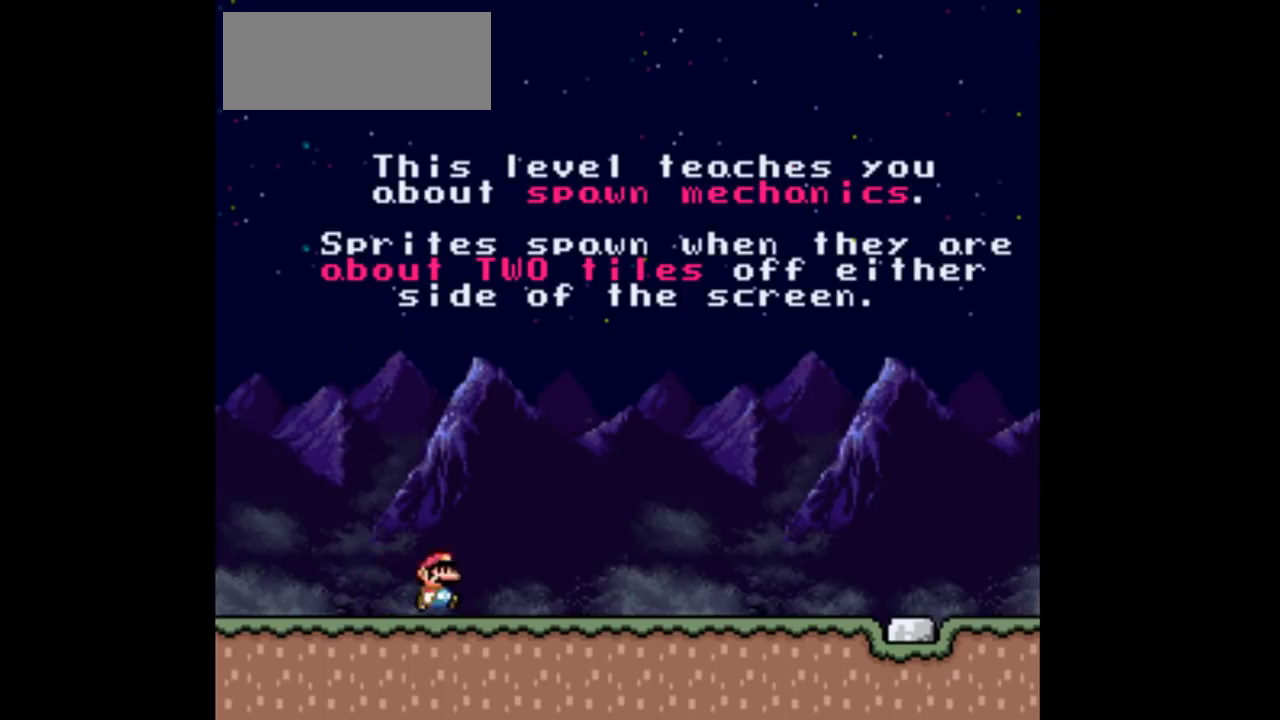
{"buttons": ["DPAD_RIGHT"], "events": [[33, "DPAD_LEFT", "down"], [300, "B", "down"], [333, "B", "up"], [367, "DPAD_LEFT", "up"], [400, "DPAD_RIGHT", "down"]]}
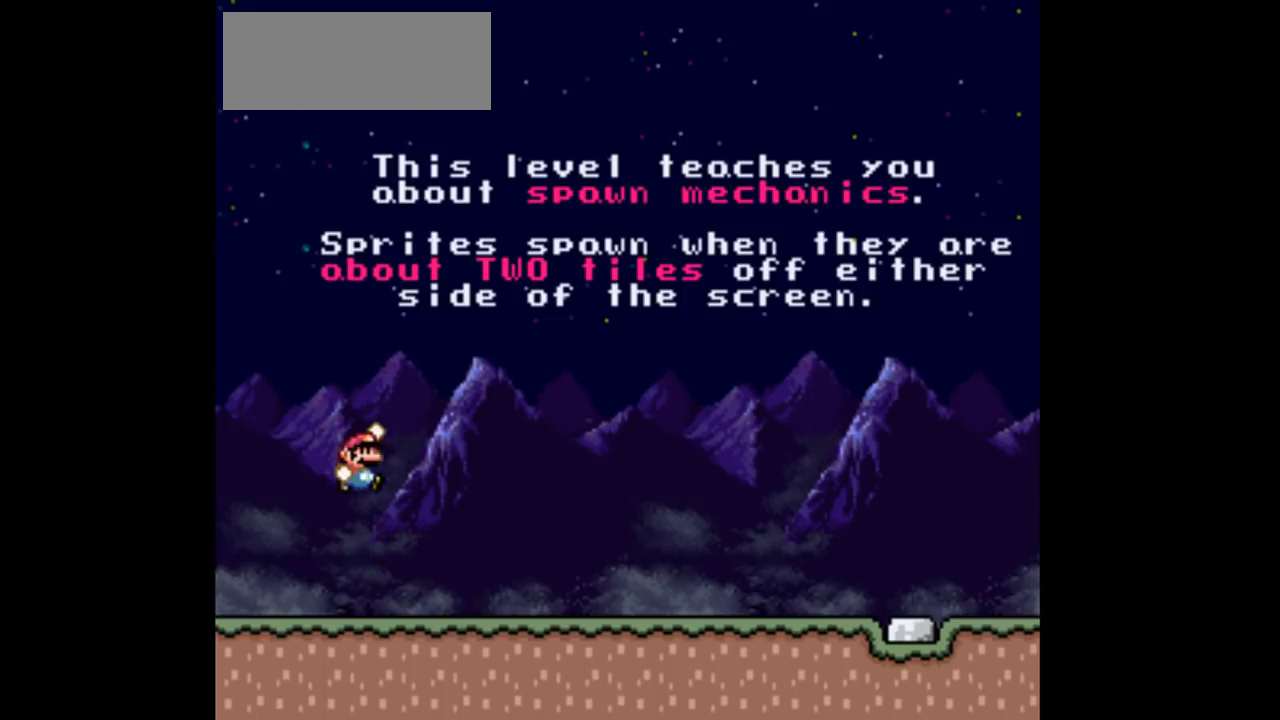
{"buttons": ["DPAD_RIGHT"], "events": []}
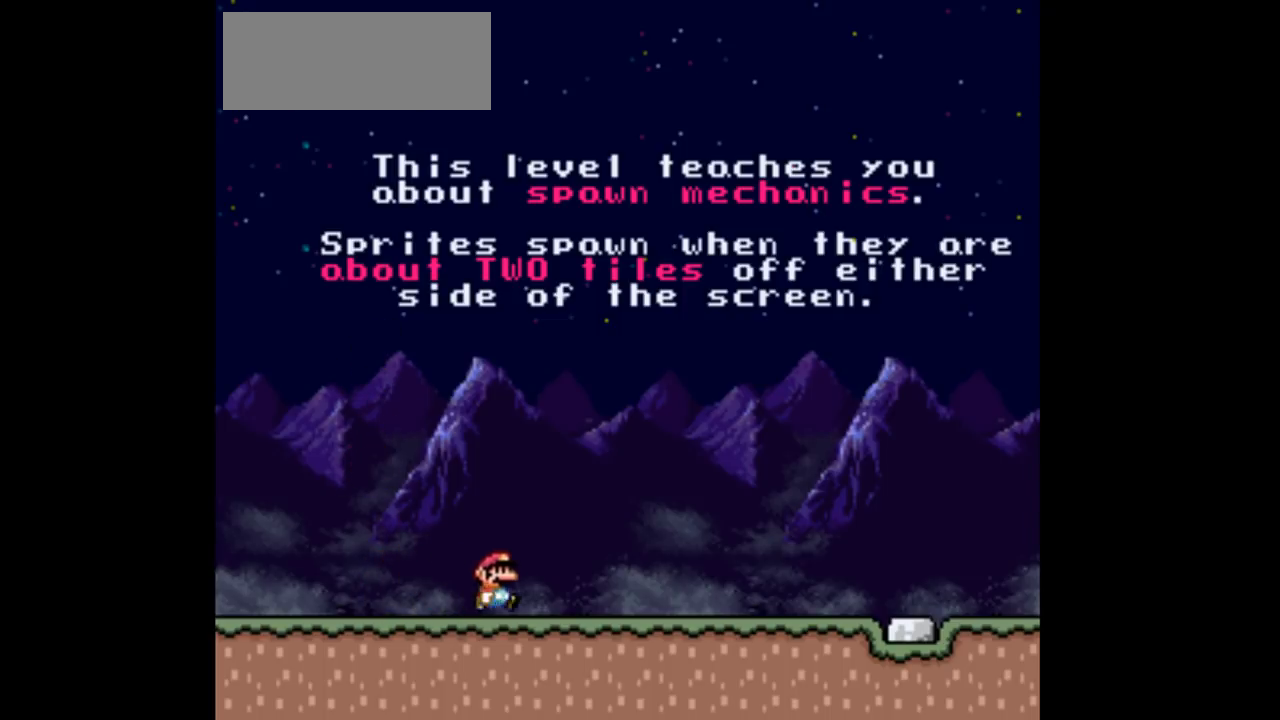
{"buttons": ["DPAD_RIGHT"], "events": []}
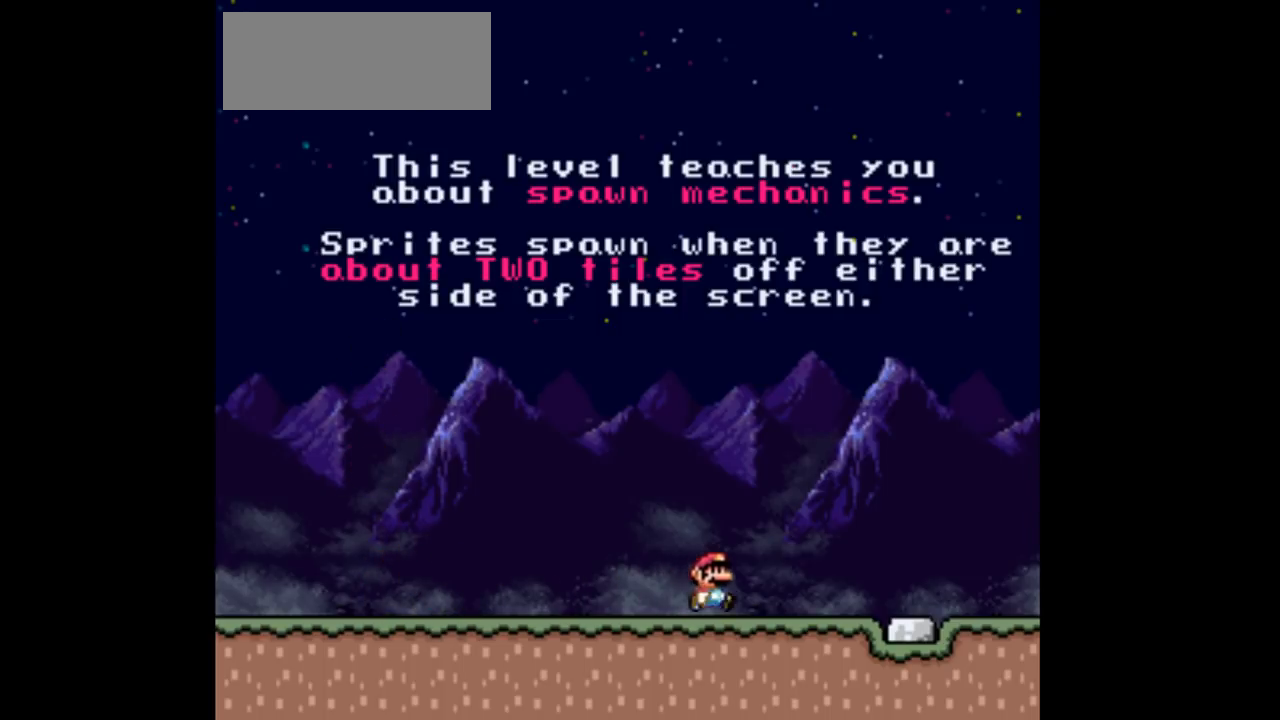
{"buttons": [], "events": [[100, "DPAD_RIGHT", "up"]]}
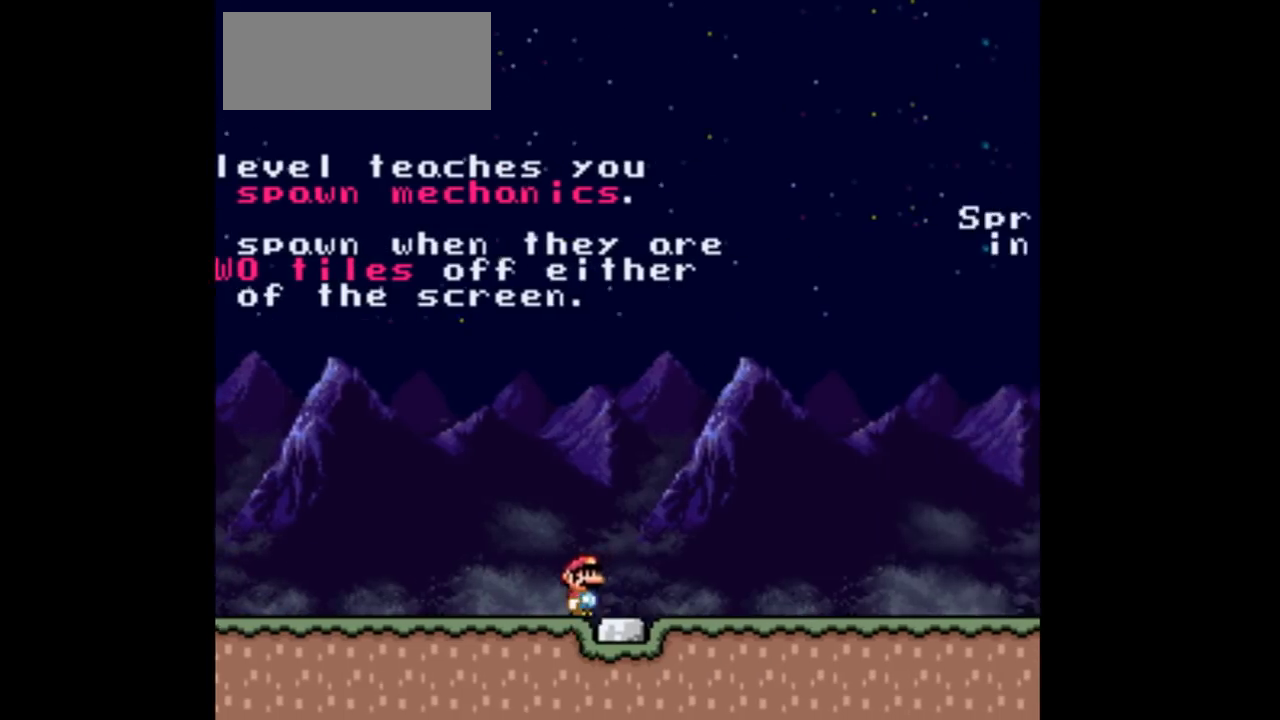
{"buttons": ["DPAD_RIGHT"], "events": [[67, "DPAD_RIGHT", "down"]]}
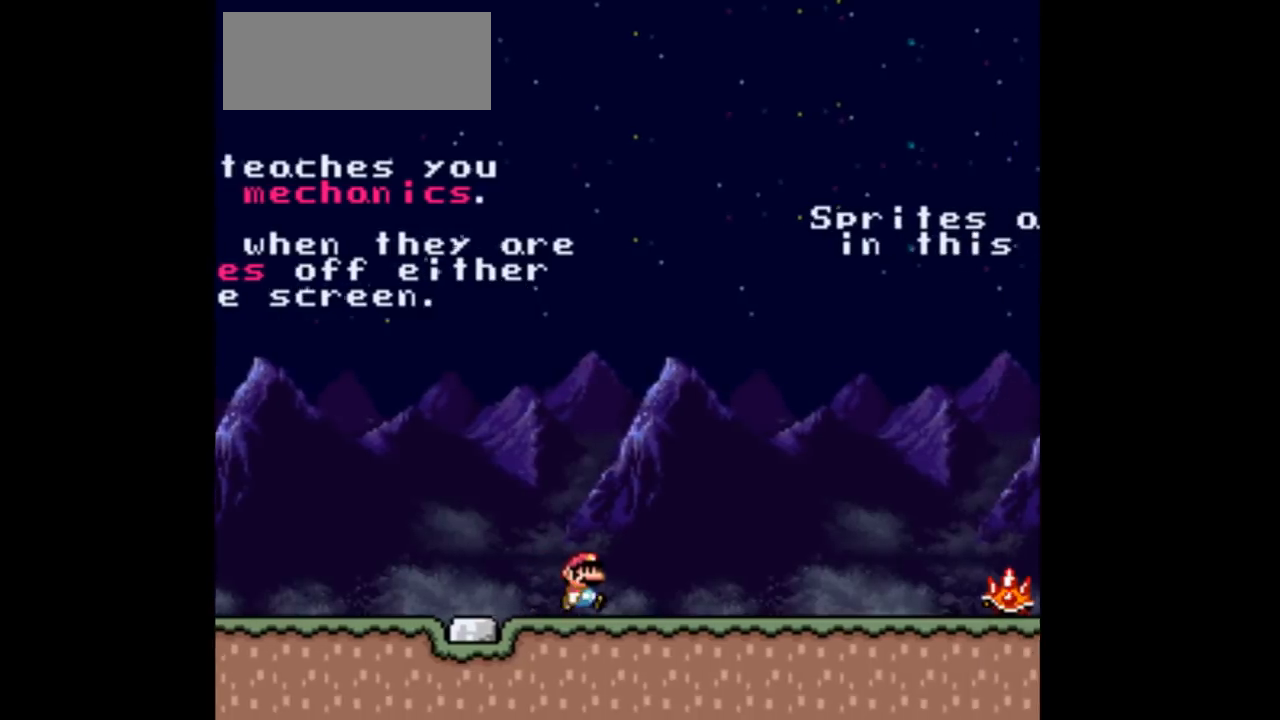
{"buttons": ["DPAD_LEFT"], "events": [[300, "DPAD_RIGHT", "up"], [467, "DPAD_LEFT", "down"]]}
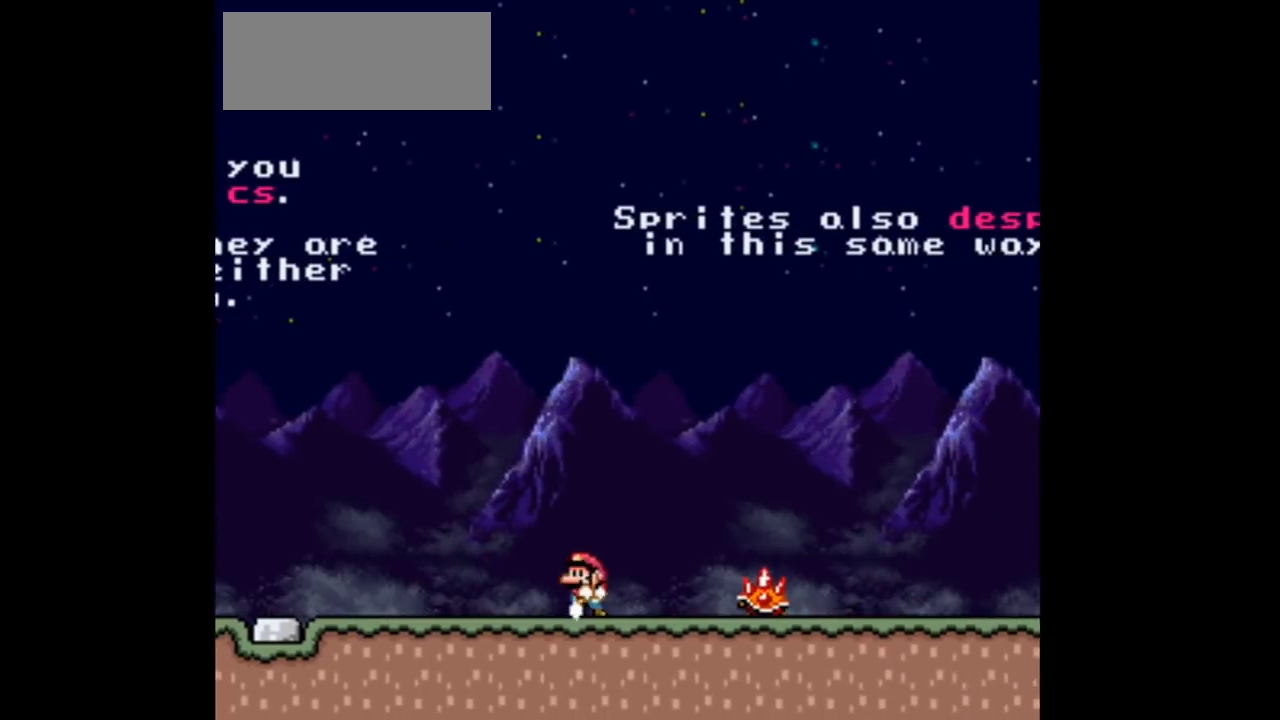
{"buttons": ["A", "DPAD_RIGHT"], "events": [[100, "DPAD_LEFT", "up"], [167, "DPAD_RIGHT", "down"], [267, "DPAD_RIGHT", "up"], [433, "A", "down"], [500, "DPAD_RIGHT", "down"]]}
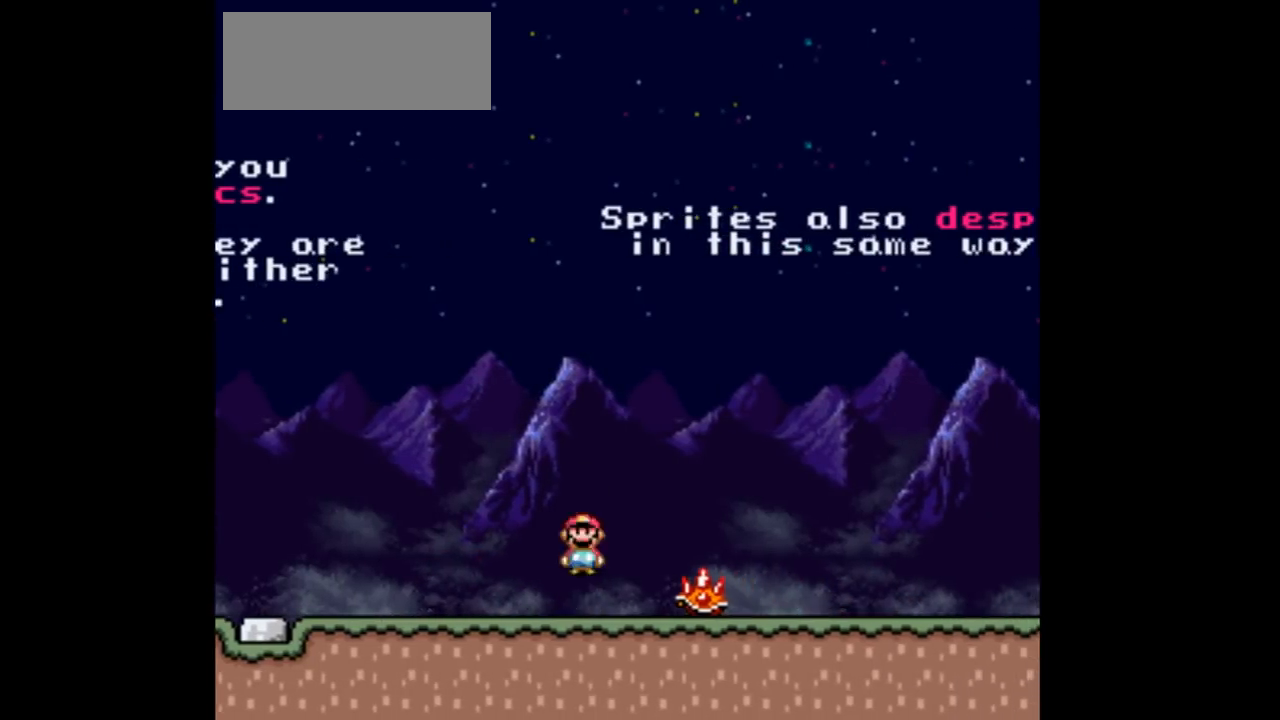
{"buttons": ["DPAD_RIGHT"], "events": [[133, "A", "up"]]}
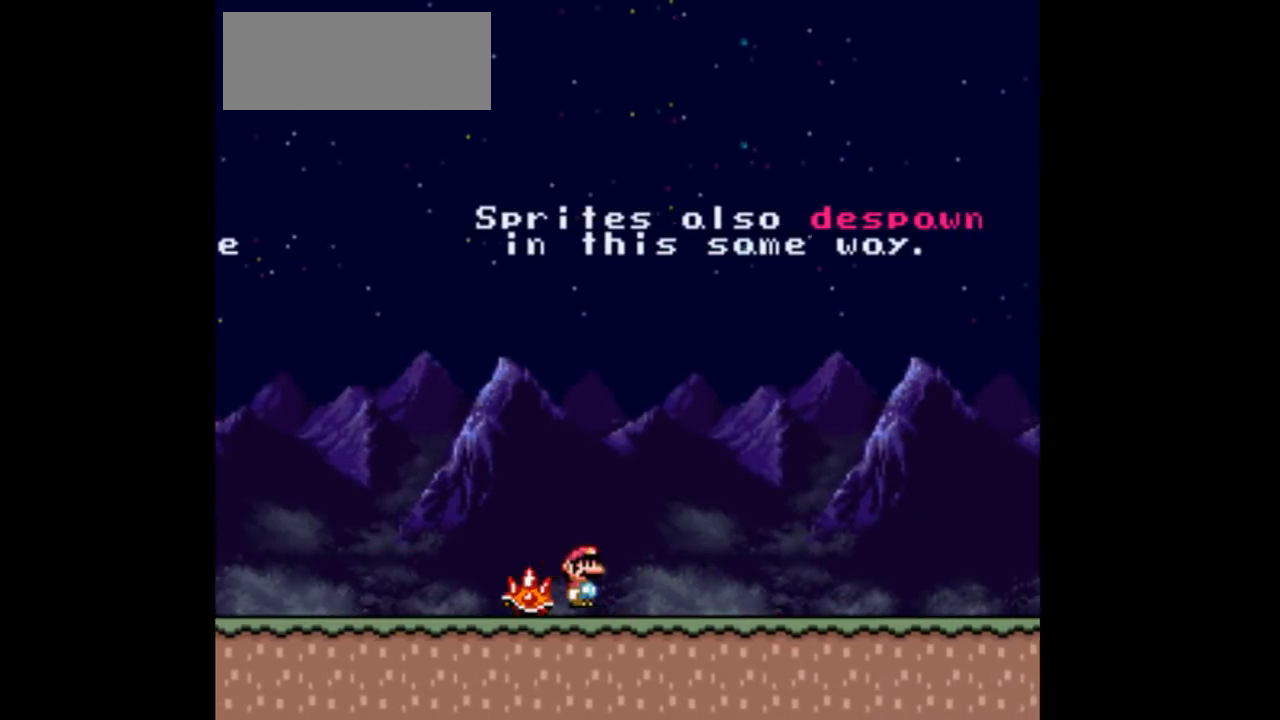
{"buttons": [], "events": [[233, "DPAD_RIGHT", "up"], [333, "DPAD_LEFT", "down"], [500, "DPAD_LEFT", "up"]]}
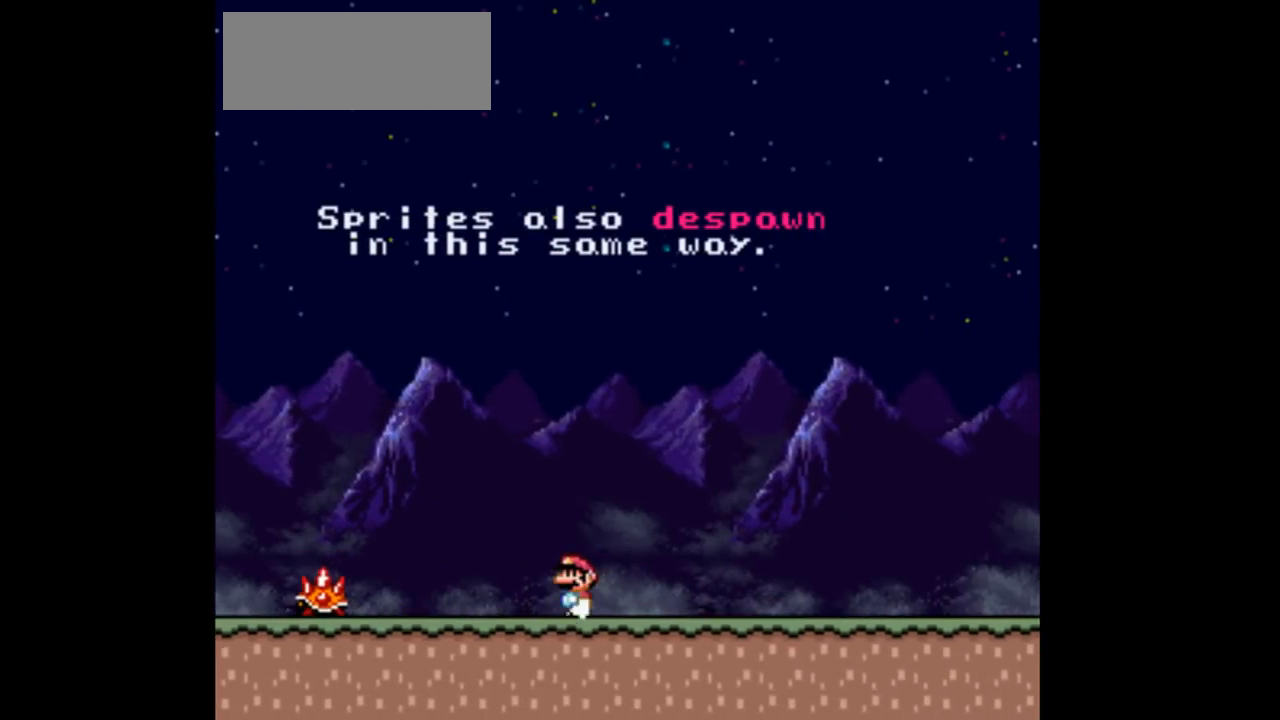
{"buttons": [], "events": []}
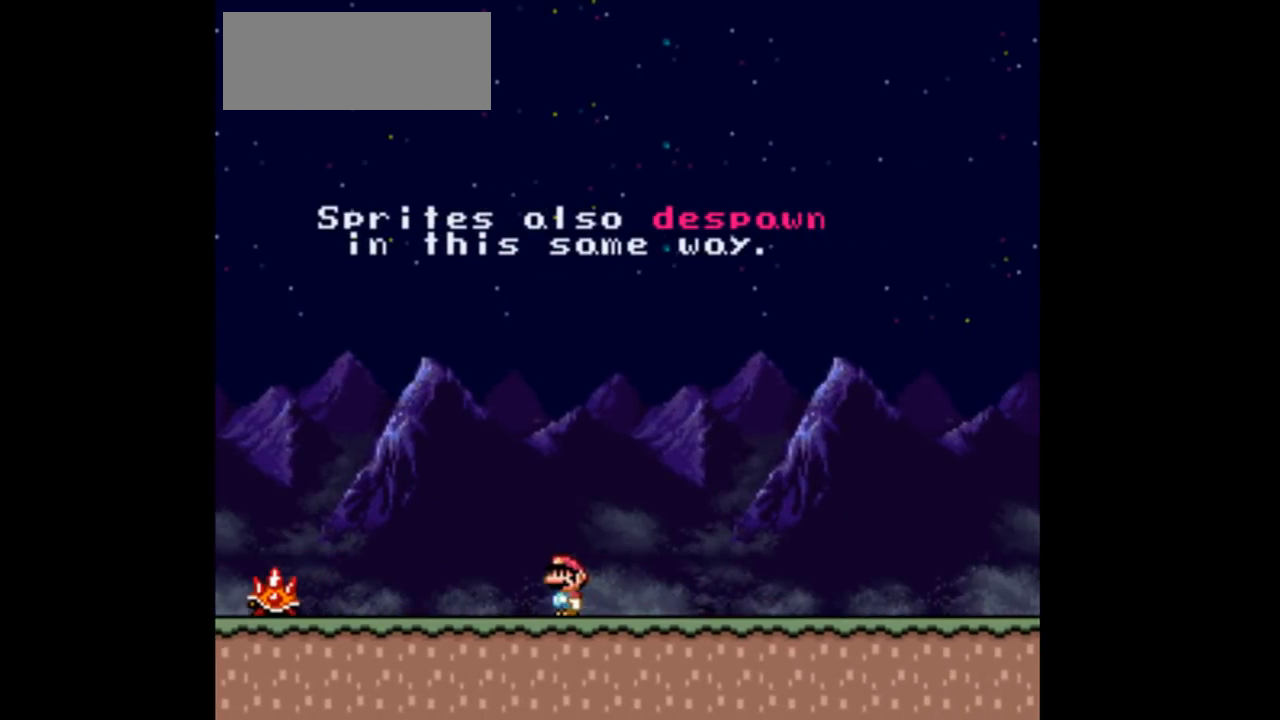
{"buttons": [], "events": [[33, "DPAD_LEFT", "down"], [267, "DPAD_LEFT", "up"]]}
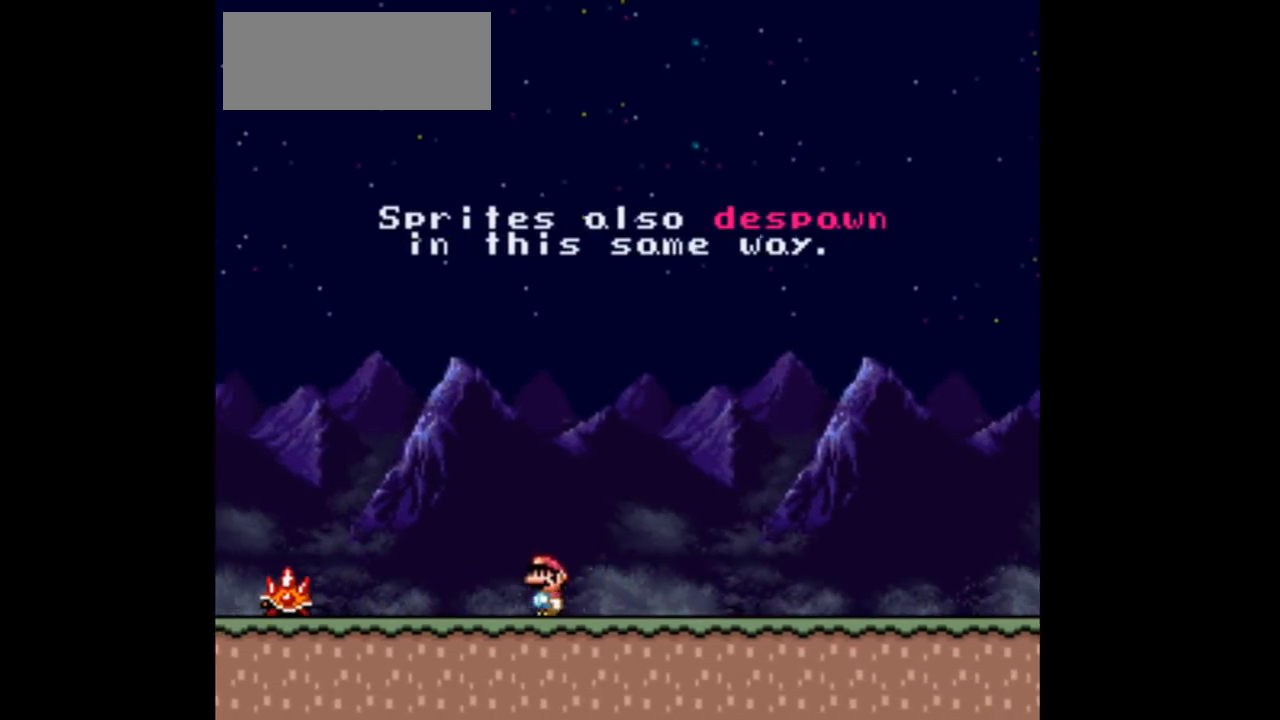
{"buttons": ["DPAD_LEFT"], "events": [[67, "DPAD_RIGHT", "down"], [333, "DPAD_RIGHT", "up"], [367, "DPAD_LEFT", "down"]]}